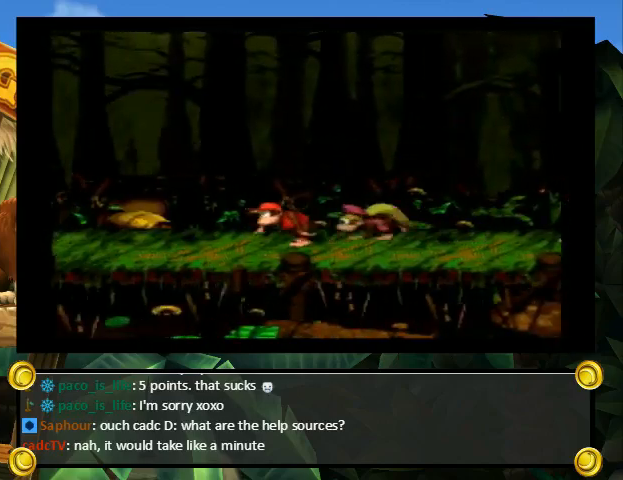
Gameplay with a controller (Nintendo layout); each line is a JSON object with the inputs held at the frame after it. "events" lists button and stick changes between this image and that frame as [ms after this image, input, new state], when the widget could be followed in between. Not read: L3 R3.
{"buttons": [], "events": [[67, "DPAD_LEFT", "down"], [167, "DPAD_LEFT", "up"], [200, "DPAD_LEFT", "down"], [333, "DPAD_LEFT", "up"], [367, "DPAD_LEFT", "down"], [500, "DPAD_LEFT", "up"]]}
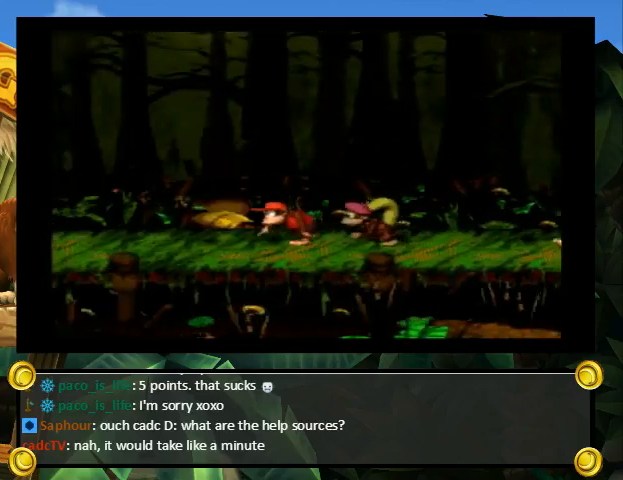
{"buttons": [], "events": [[67, "DPAD_LEFT", "down"], [167, "DPAD_LEFT", "up"], [200, "DPAD_LEFT", "down"], [300, "DPAD_LEFT", "up"], [400, "DPAD_LEFT", "down"], [500, "DPAD_LEFT", "up"]]}
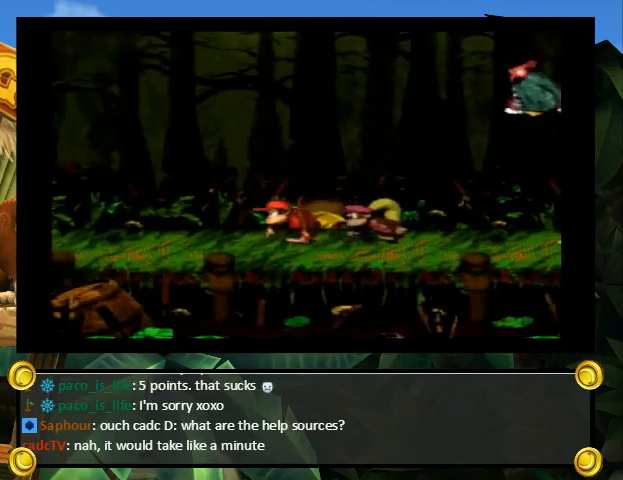
{"buttons": [], "events": [[67, "DPAD_LEFT", "down"], [133, "DPAD_LEFT", "up"], [200, "DPAD_LEFT", "down"], [300, "DPAD_LEFT", "up"], [367, "DPAD_LEFT", "down"], [467, "DPAD_LEFT", "up"]]}
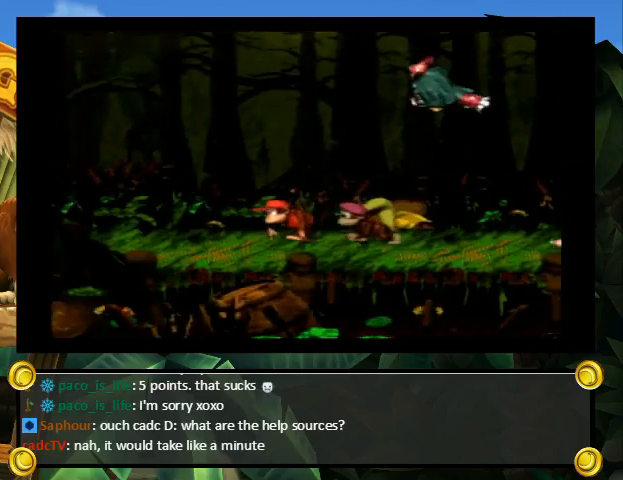
{"buttons": ["DPAD_LEFT"], "events": [[33, "DPAD_LEFT", "down"], [67, "DPAD_LEFT", "up"], [167, "DPAD_LEFT", "down"], [267, "DPAD_LEFT", "up"], [300, "DPAD_LEFT", "down"]]}
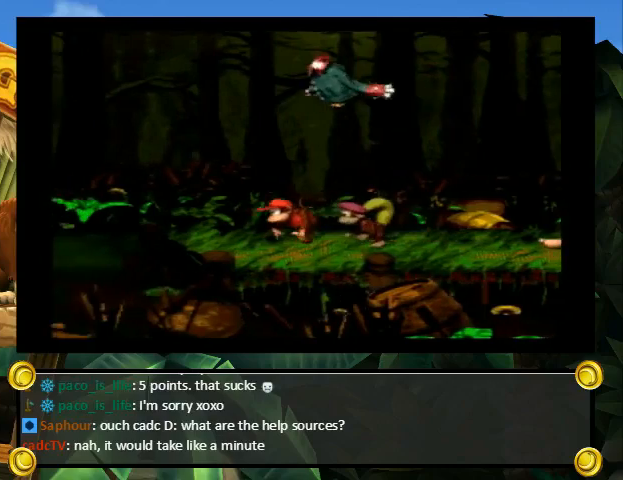
{"buttons": [], "events": [[67, "DPAD_LEFT", "up"], [100, "DPAD_RIGHT", "down"], [133, "DPAD_RIGHT", "up"], [233, "B", "down"], [300, "B", "up"]]}
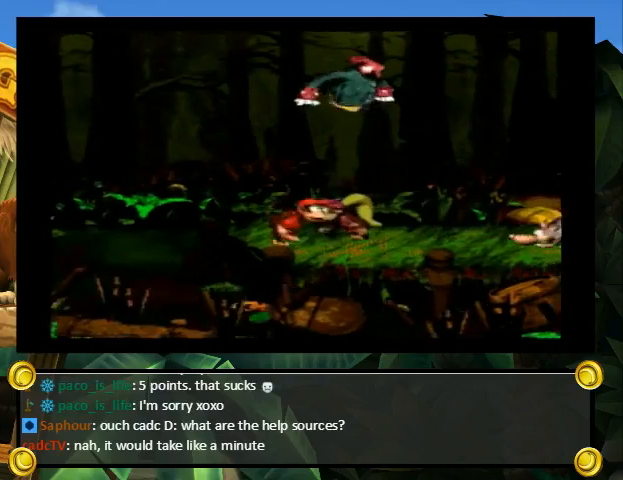
{"buttons": [], "events": []}
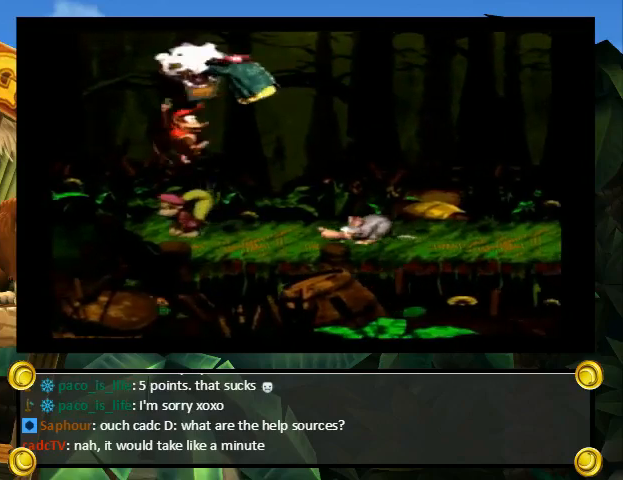
{"buttons": ["Y", "DPAD_RIGHT"], "events": [[267, "DPAD_RIGHT", "down"], [300, "DPAD_UP", "down"], [300, "Y", "down"], [467, "DPAD_UP", "up"]]}
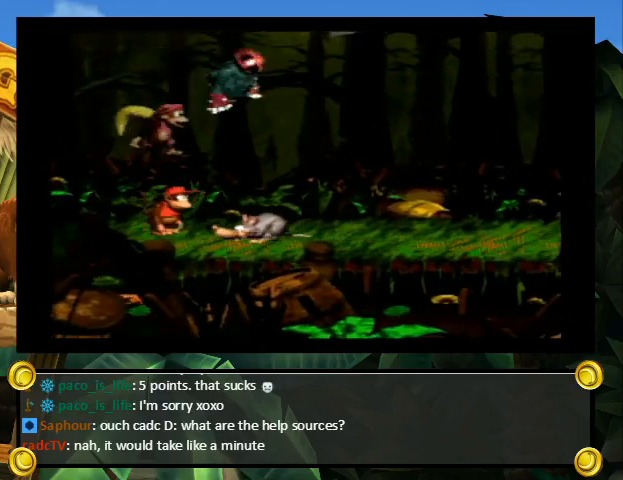
{"buttons": ["B", "Y", "DPAD_LEFT"], "events": [[433, "DPAD_LEFT", "down"], [433, "DPAD_RIGHT", "up"], [467, "B", "down"]]}
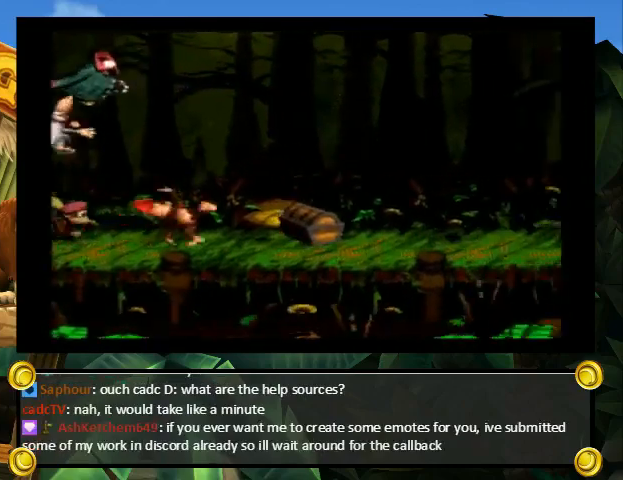
{"buttons": ["Y"], "events": [[100, "B", "up"], [500, "DPAD_LEFT", "up"]]}
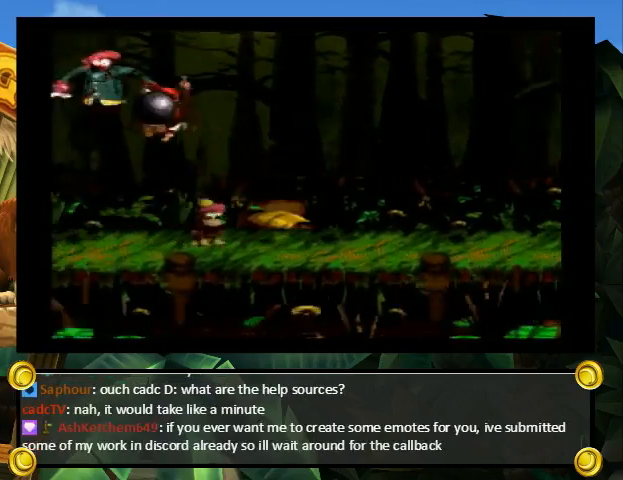
{"buttons": ["Y", "DPAD_RIGHT"], "events": [[33, "DPAD_RIGHT", "down"], [100, "DPAD_RIGHT", "up"], [433, "DPAD_RIGHT", "down"]]}
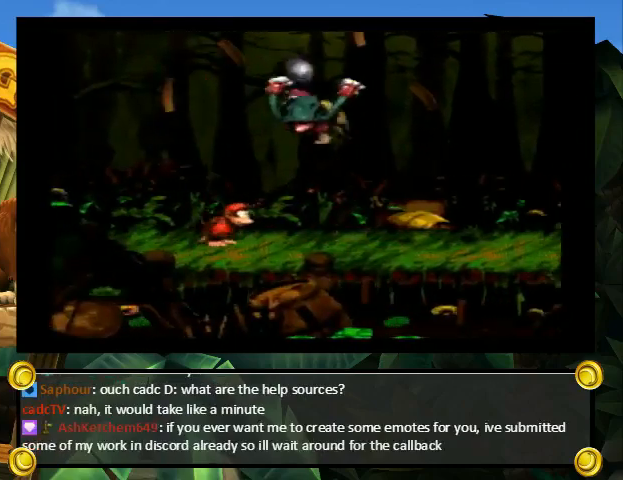
{"buttons": ["Y", "DPAD_LEFT"], "events": [[67, "DPAD_RIGHT", "up"], [100, "DPAD_LEFT", "down"], [267, "B", "down"], [500, "B", "up"]]}
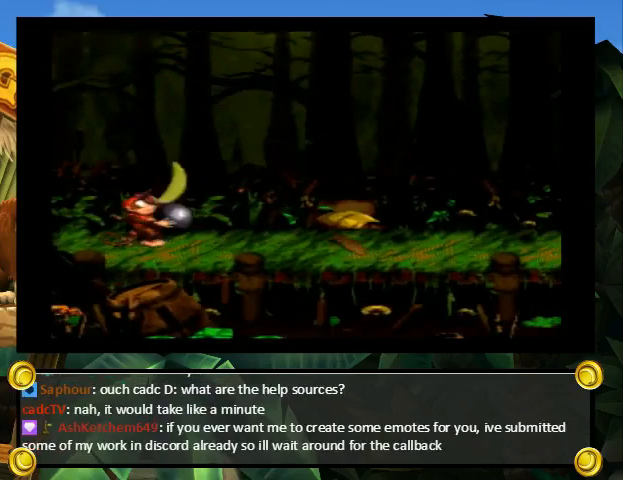
{"buttons": ["Y", "DPAD_LEFT"], "events": []}
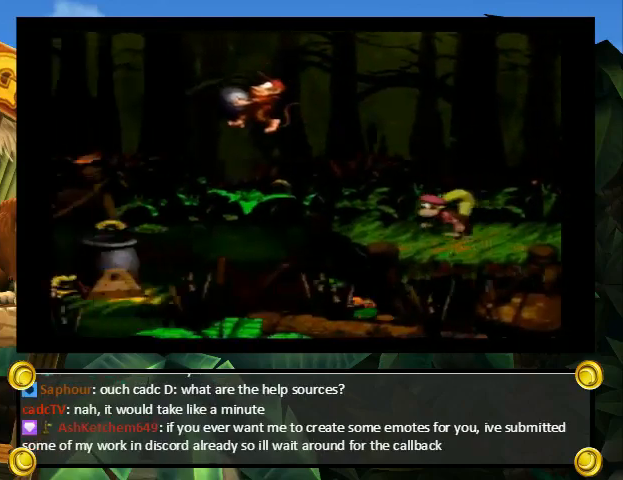
{"buttons": [], "events": [[133, "DPAD_LEFT", "up"], [133, "Y", "up"]]}
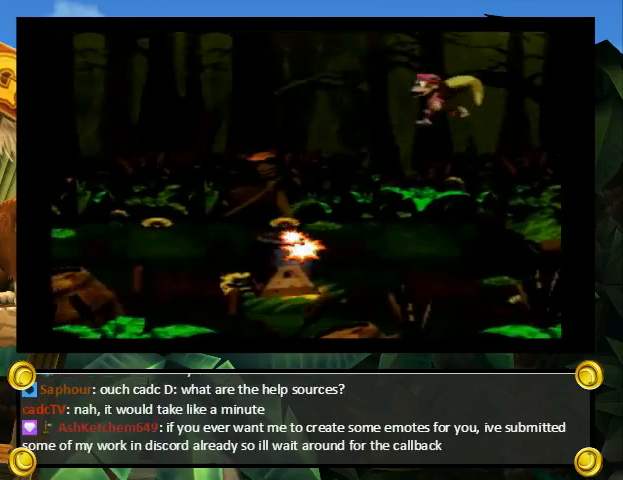
{"buttons": [], "events": []}
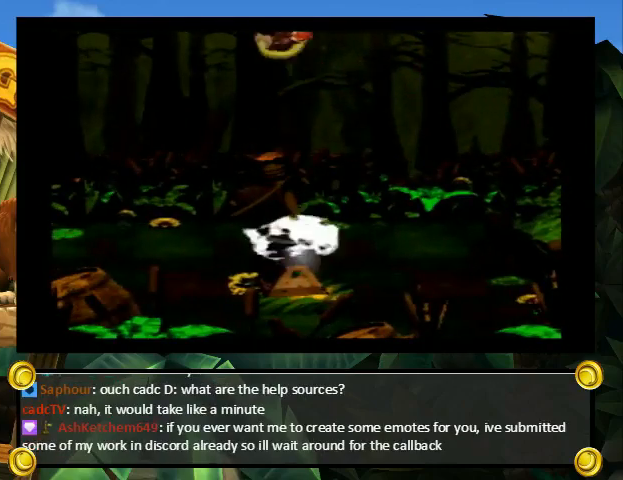
{"buttons": [], "events": []}
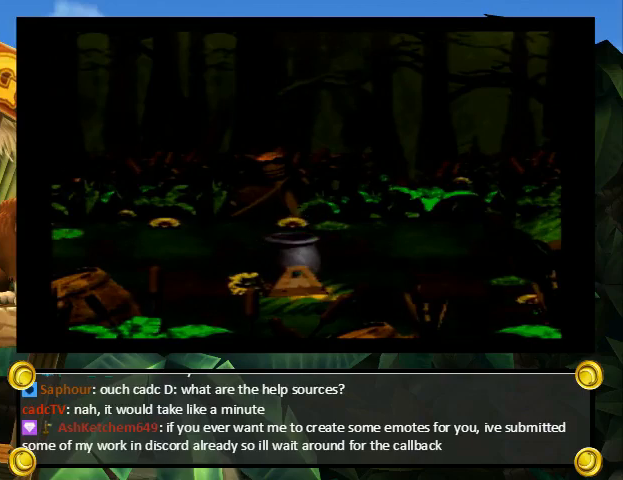
{"buttons": [], "events": [[167, "B", "down"], [300, "B", "up"]]}
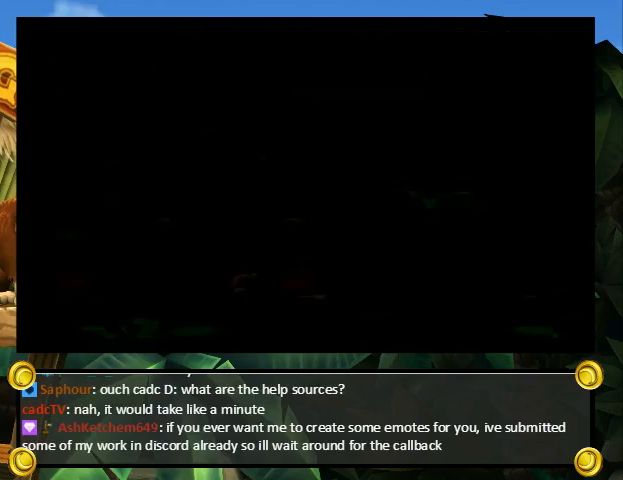
{"buttons": ["X"], "events": [[300, "X", "down"], [333, "X", "up"], [467, "X", "down"]]}
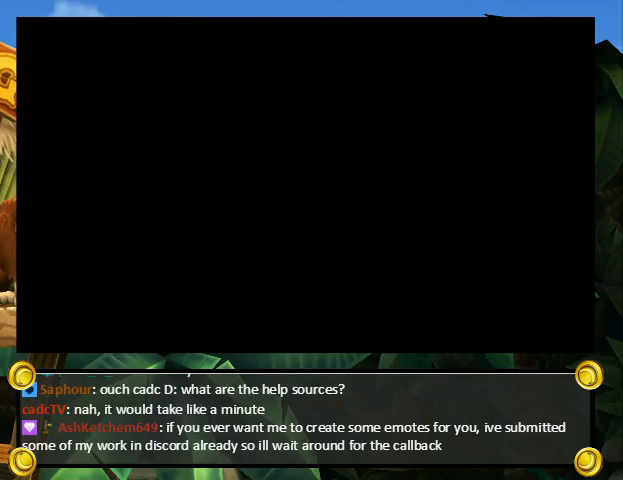
{"buttons": ["A", "Y"], "events": [[67, "A", "down"], [67, "X", "up"], [67, "Y", "down"], [133, "A", "up"], [133, "Y", "up"], [167, "X", "down"], [233, "X", "up"], [267, "A", "down"], [267, "Y", "down"], [333, "A", "up"], [333, "X", "down"], [333, "Y", "up"], [367, "B", "down"], [400, "B", "up"], [400, "Y", "down"], [433, "X", "up"], [433, "Y", "up"], [467, "A", "down"], [467, "B", "down"], [500, "B", "up"], [500, "Y", "down"]]}
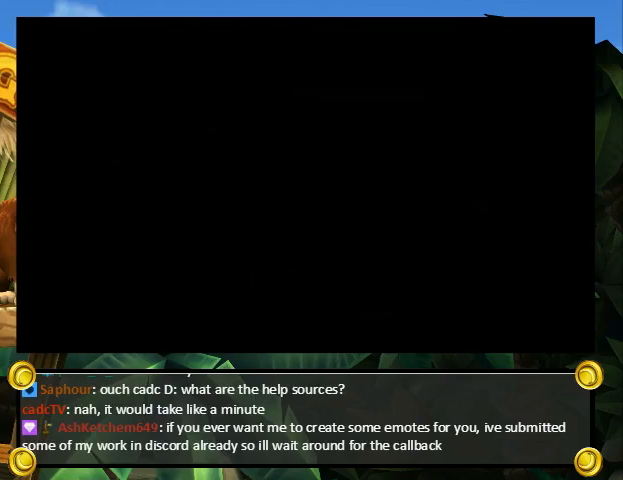
{"buttons": ["B"], "events": [[33, "A", "up"], [33, "X", "down"], [33, "Y", "up"], [67, "B", "down"], [100, "B", "up"], [100, "Y", "down"], [133, "A", "down"], [133, "B", "down"], [133, "X", "up"], [133, "Y", "up"], [167, "A", "up"], [167, "X", "down"], [200, "B", "up"], [200, "Y", "down"], [267, "B", "down"], [267, "X", "up"], [267, "Y", "up"], [300, "A", "down"], [300, "B", "up"], [300, "Y", "down"], [367, "A", "up"], [367, "B", "down"], [367, "X", "down"], [400, "Y", "up"], [433, "B", "up"], [433, "Y", "down"], [467, "X", "up"], [500, "B", "down"], [500, "Y", "up"]]}
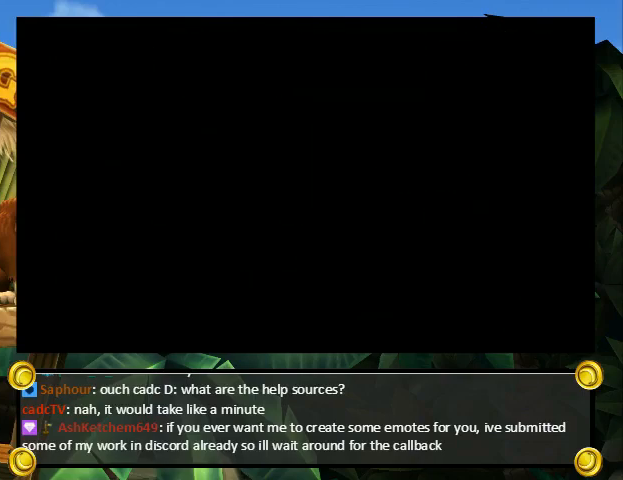
{"buttons": [], "events": [[33, "B", "up"], [33, "X", "down"], [33, "Y", "down"], [100, "B", "down"], [100, "Y", "up"], [133, "B", "up"], [133, "X", "up"], [133, "Y", "down"], [167, "A", "down"], [200, "B", "down"], [200, "X", "down"], [200, "Y", "up"], [233, "A", "up"], [267, "B", "up"], [267, "Y", "down"], [300, "X", "up"], [300, "Y", "up"], [333, "A", "down"], [333, "B", "down"], [400, "B", "up"], [400, "Y", "down"], [433, "A", "up"], [433, "X", "down"], [467, "X", "up"], [467, "Y", "up"]]}
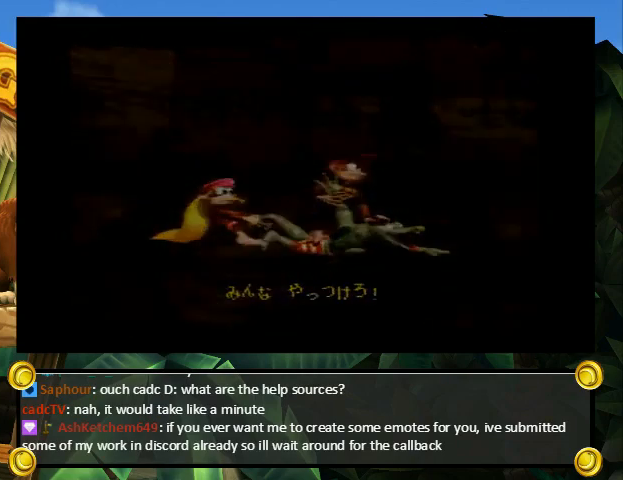
{"buttons": [], "events": []}
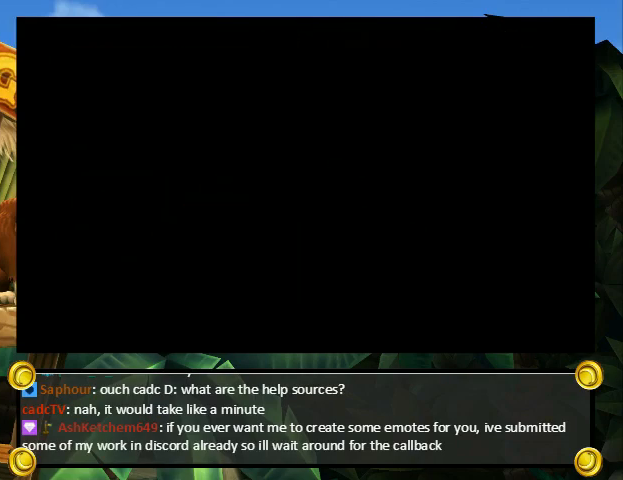
{"buttons": [], "events": []}
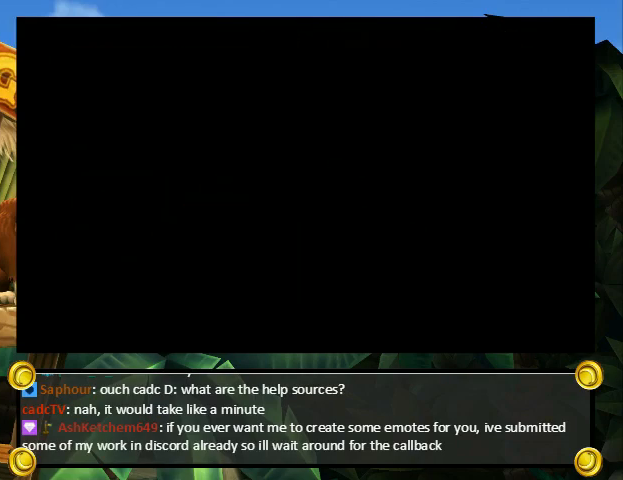
{"buttons": [], "events": []}
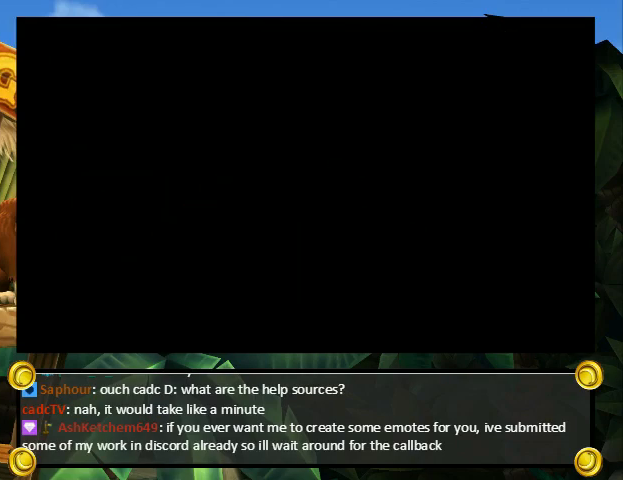
{"buttons": ["Y", "DPAD_RIGHT"], "events": [[100, "DPAD_RIGHT", "down"], [100, "DPAD_UP", "down"], [100, "Y", "down"], [267, "DPAD_UP", "up"]]}
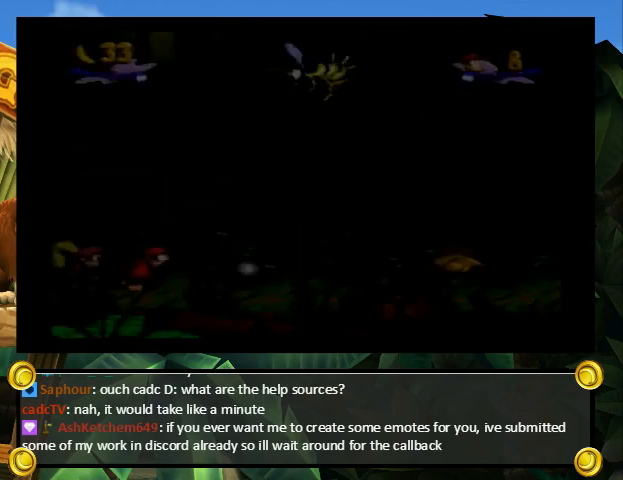
{"buttons": ["B", "Y", "DPAD_UP", "DPAD_LEFT"], "events": [[300, "DPAD_UP", "down"], [367, "B", "down"], [400, "DPAD_RIGHT", "up"], [467, "DPAD_LEFT", "down"]]}
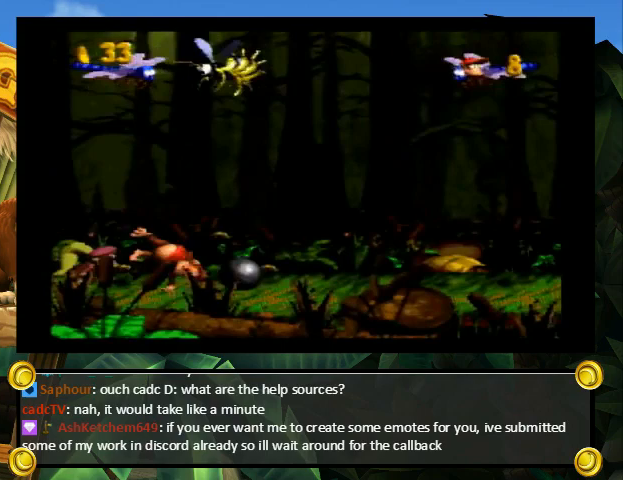
{"buttons": ["Y", "DPAD_UP", "DPAD_RIGHT"], "events": [[33, "Y", "up"], [67, "B", "up"], [100, "Y", "down"], [467, "DPAD_LEFT", "up"], [500, "DPAD_RIGHT", "down"]]}
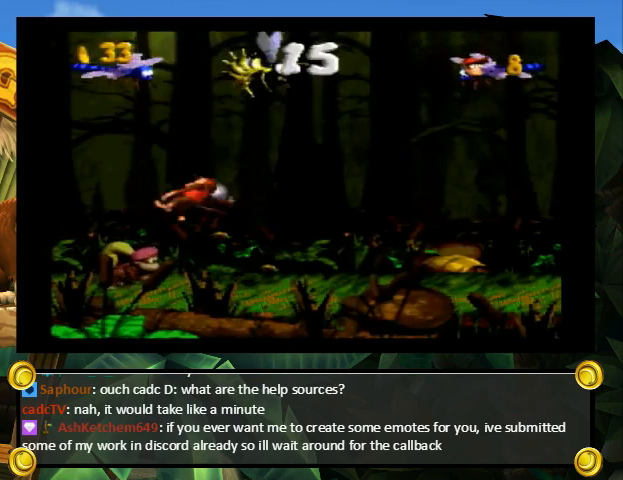
{"buttons": ["Y"], "events": [[200, "DPAD_RIGHT", "up"], [233, "DPAD_LEFT", "down"], [267, "DPAD_UP", "up"], [300, "DPAD_LEFT", "up"]]}
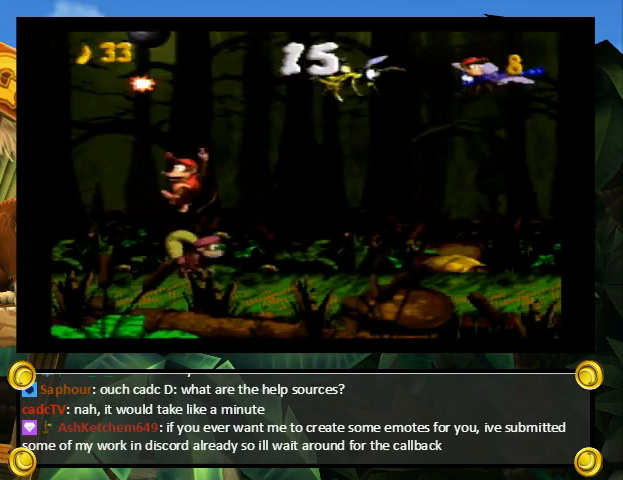
{"buttons": ["Y"], "events": []}
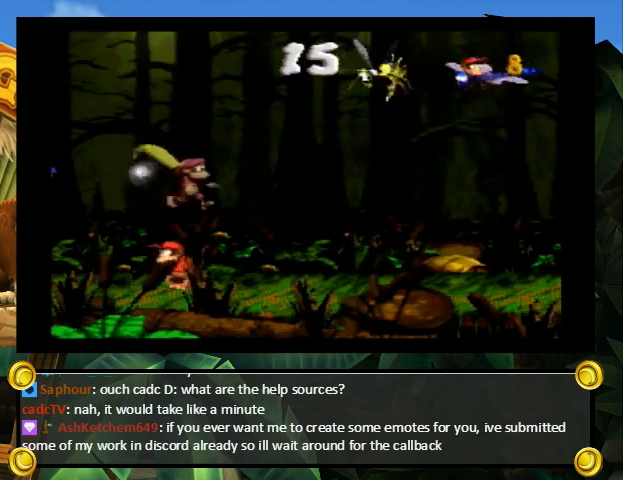
{"buttons": ["Y", "DPAD_UP", "DPAD_RIGHT"], "events": [[33, "B", "down"], [33, "DPAD_RIGHT", "down"], [33, "DPAD_UP", "down"], [167, "B", "up"], [167, "Y", "up"], [233, "Y", "down"]]}
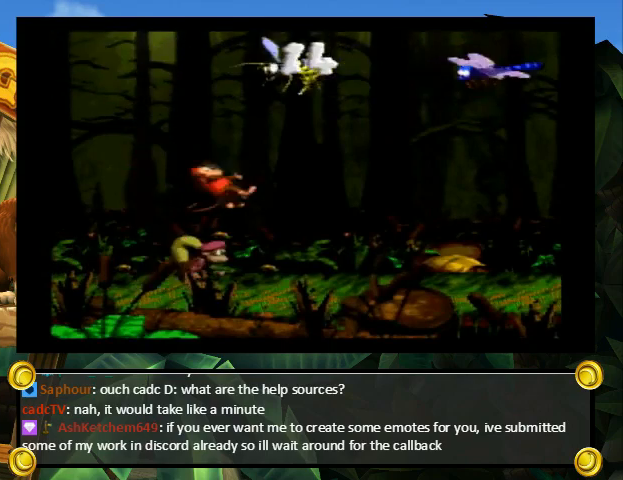
{"buttons": ["Y", "DPAD_RIGHT"], "events": [[200, "DPAD_UP", "up"]]}